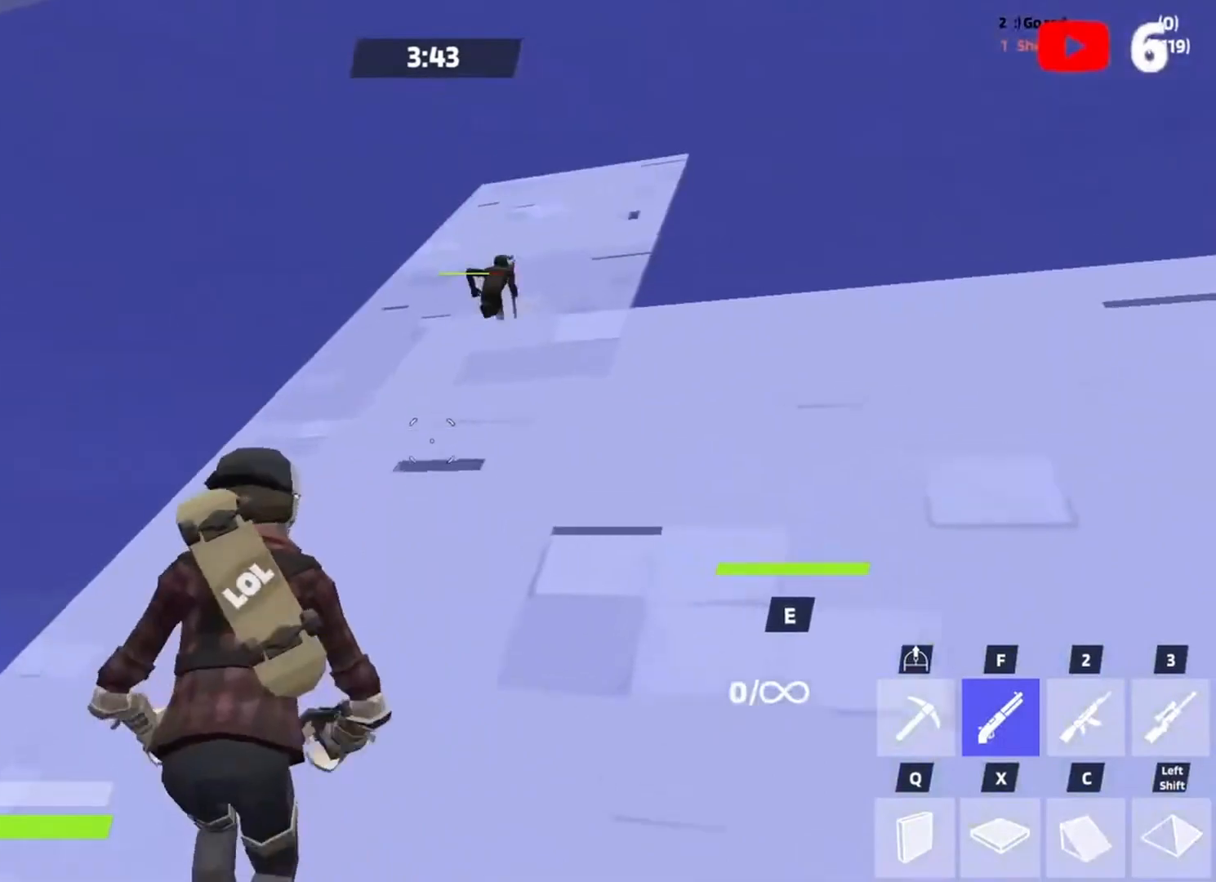
Gameplay with keyboard; each line is a JSON object with the keys held at the frame after it. "events" lists presses ("down") and releases ("up") of "1", "2", "3", "4", "5", "a", "alt", "c", "caps_lock", "ctrl", "d", "e", "f", "g", "q", "r", "s", "shift", "space", "super", "t", "tab", "v", "w", "x" and "z" between this image and that frame as [ms after this image, input, new state], when the widget could be followed in between. No other keys are recorded. Mouse input is not recorded.
{"keys": ["d", "w"], "events": [[67, "space", "down"], [167, "space", "up"], [233, "d", "down"], [233, "space", "down"], [267, "space", "up"]]}
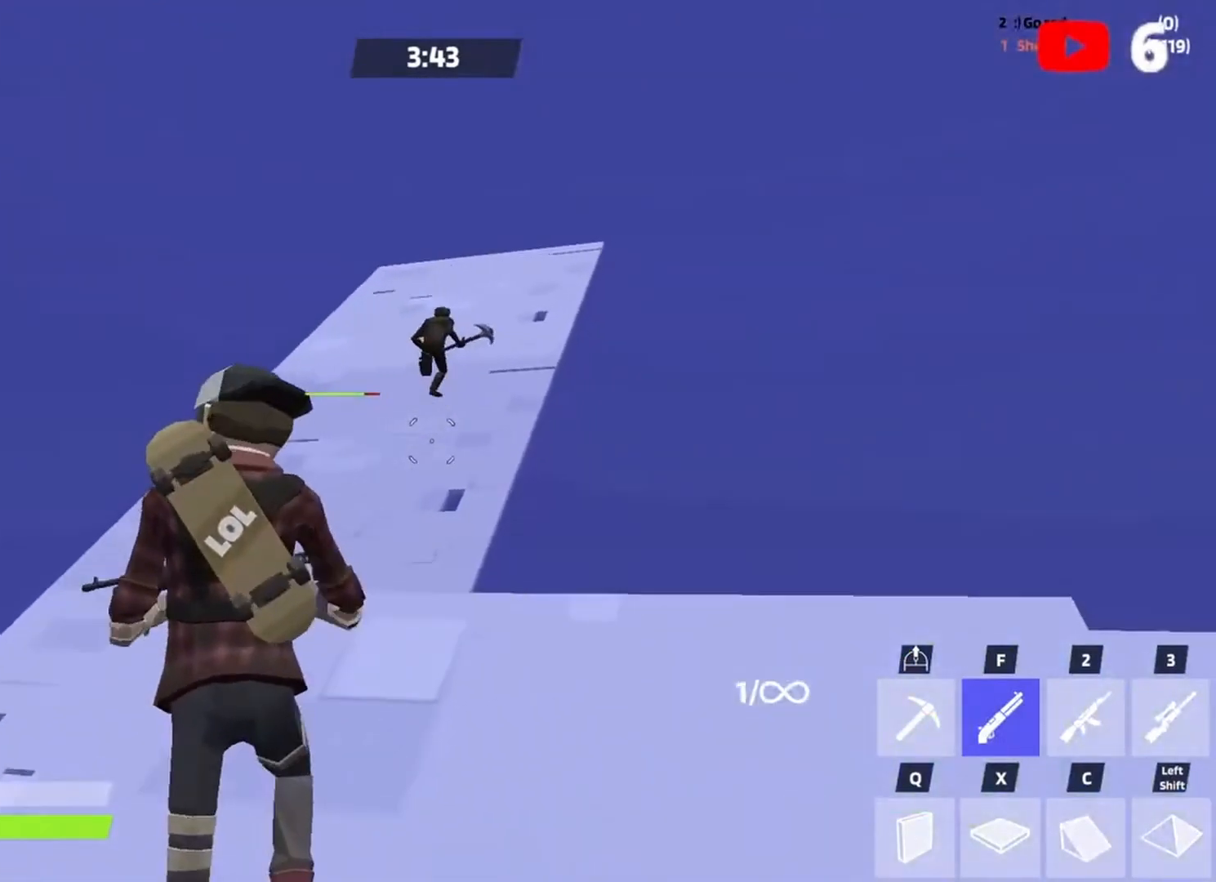
{"keys": [], "events": [[233, "w", "up"], [267, "d", "up"], [333, "2", "down"], [367, "2", "up"]]}
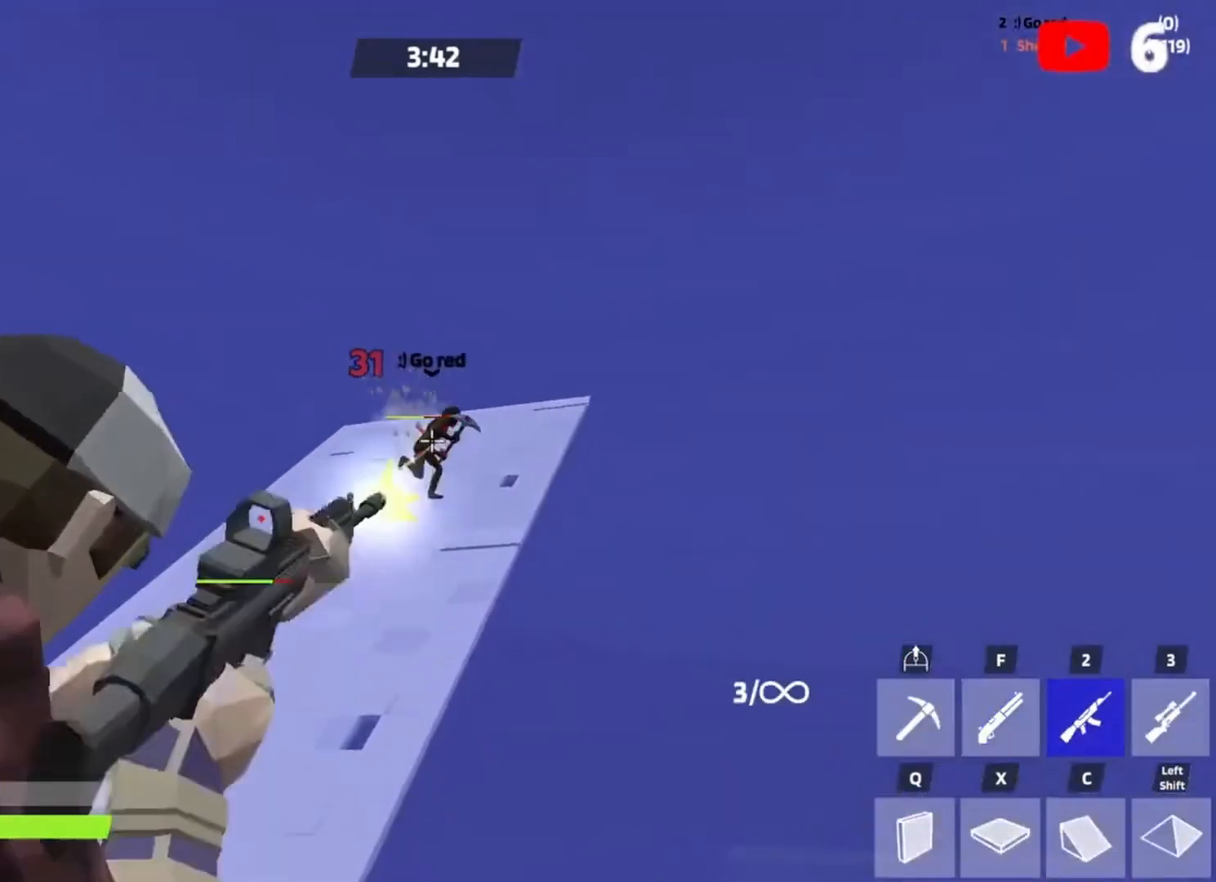
{"keys": [], "events": []}
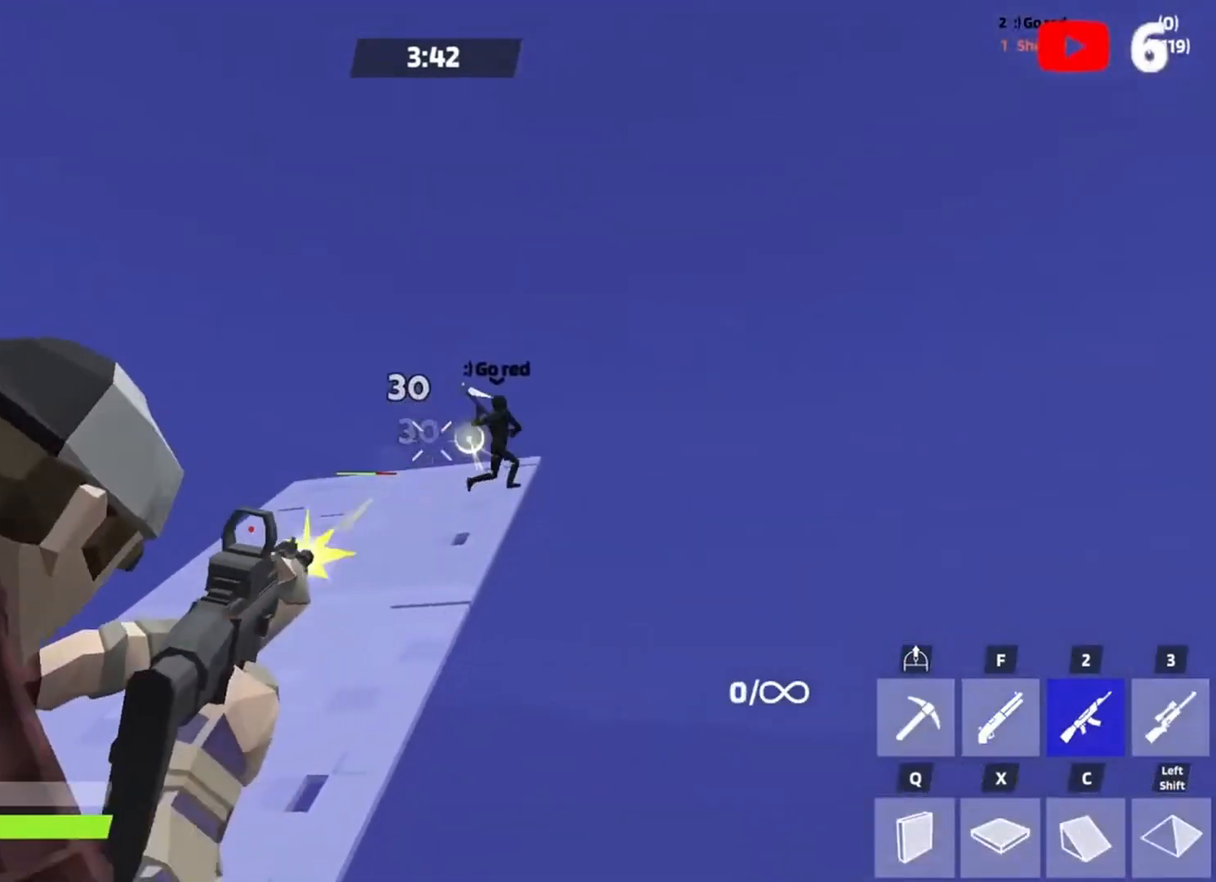
{"keys": [], "events": [[267, "s", "down"], [367, "space", "down"], [400, "q", "down"], [500, "q", "up"], [500, "s", "up"], [500, "space", "up"]]}
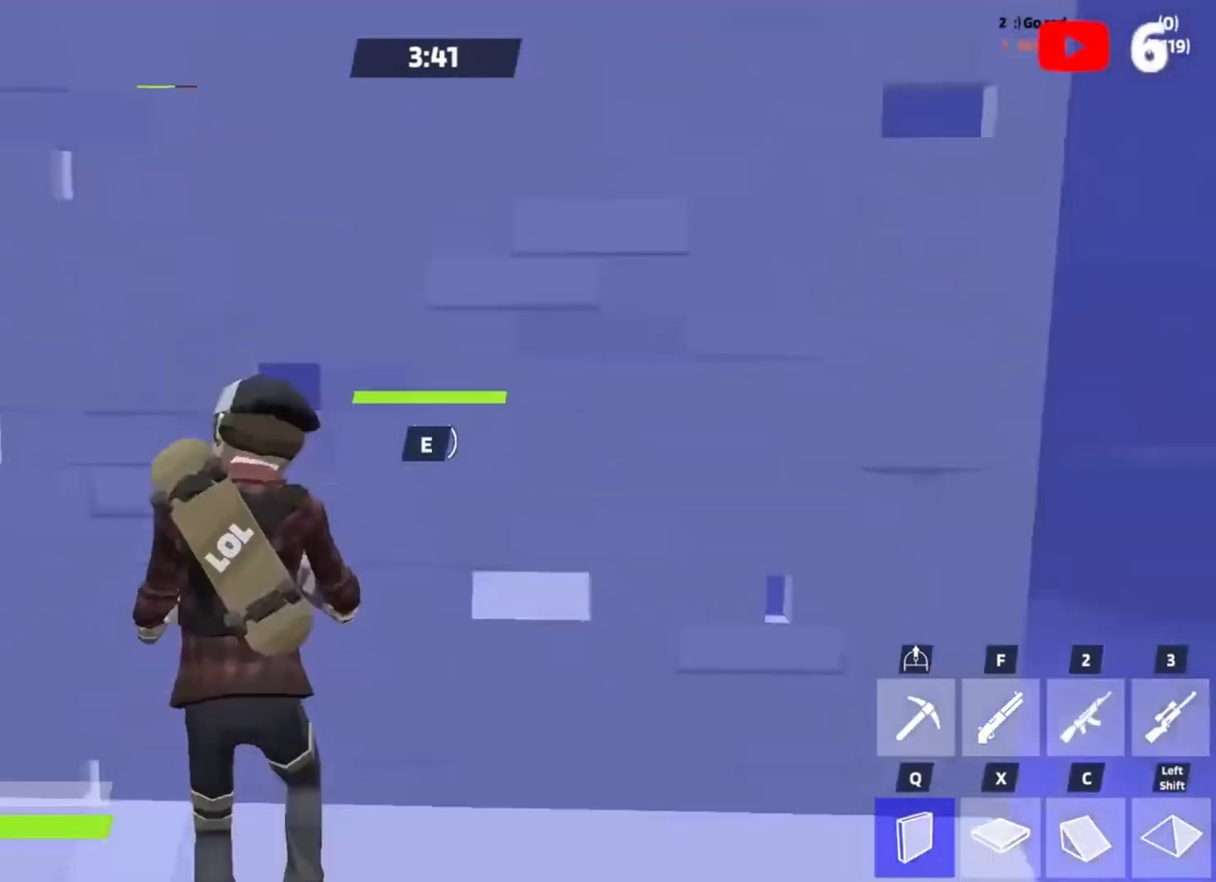
{"keys": ["space"], "events": [[33, "x", "down"], [133, "a", "down"], [133, "x", "up"], [200, "s", "down"], [233, "a", "up"], [333, "f", "down"], [367, "f", "up"], [500, "s", "up"], [500, "space", "down"]]}
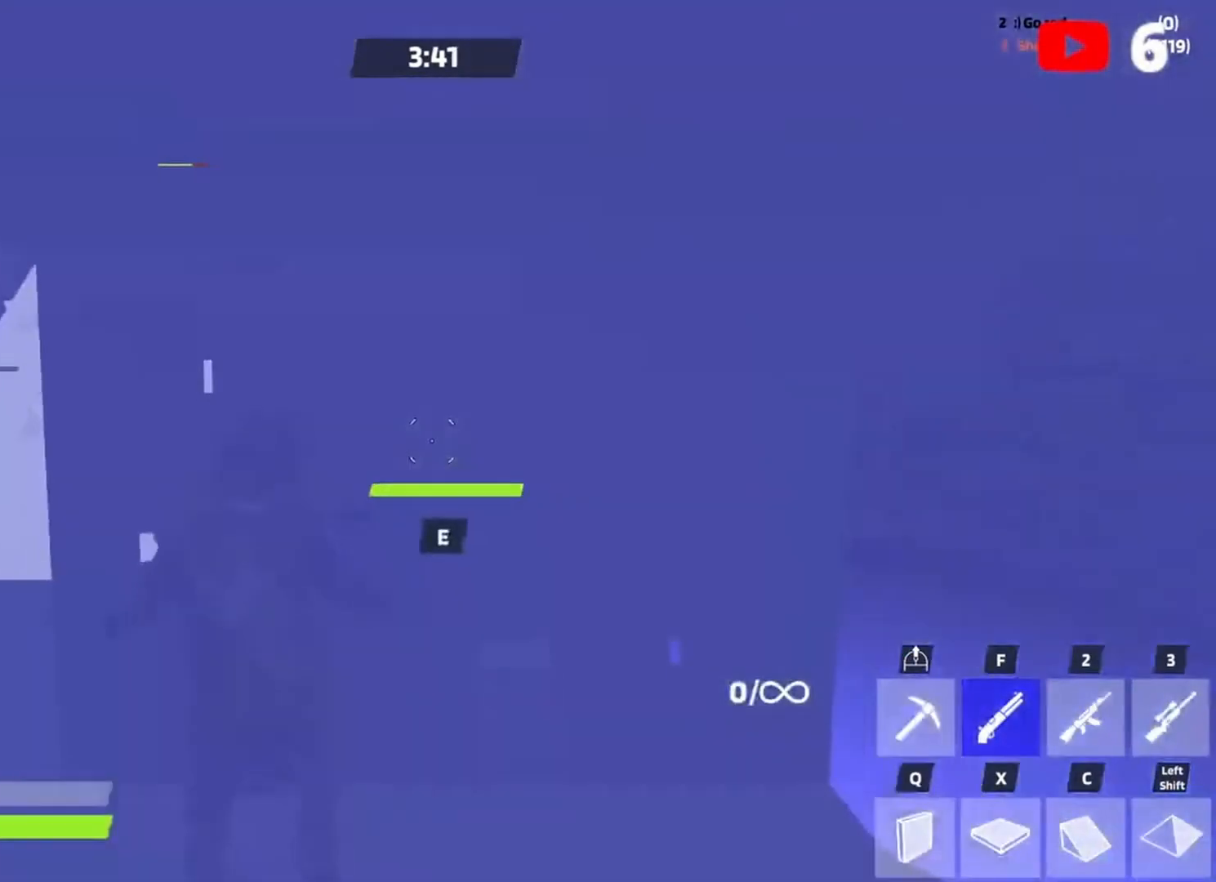
{"keys": ["w"], "events": [[67, "c", "down"], [100, "space", "up"], [167, "w", "down"], [200, "c", "up"], [300, "f", "down"], [333, "f", "up"]]}
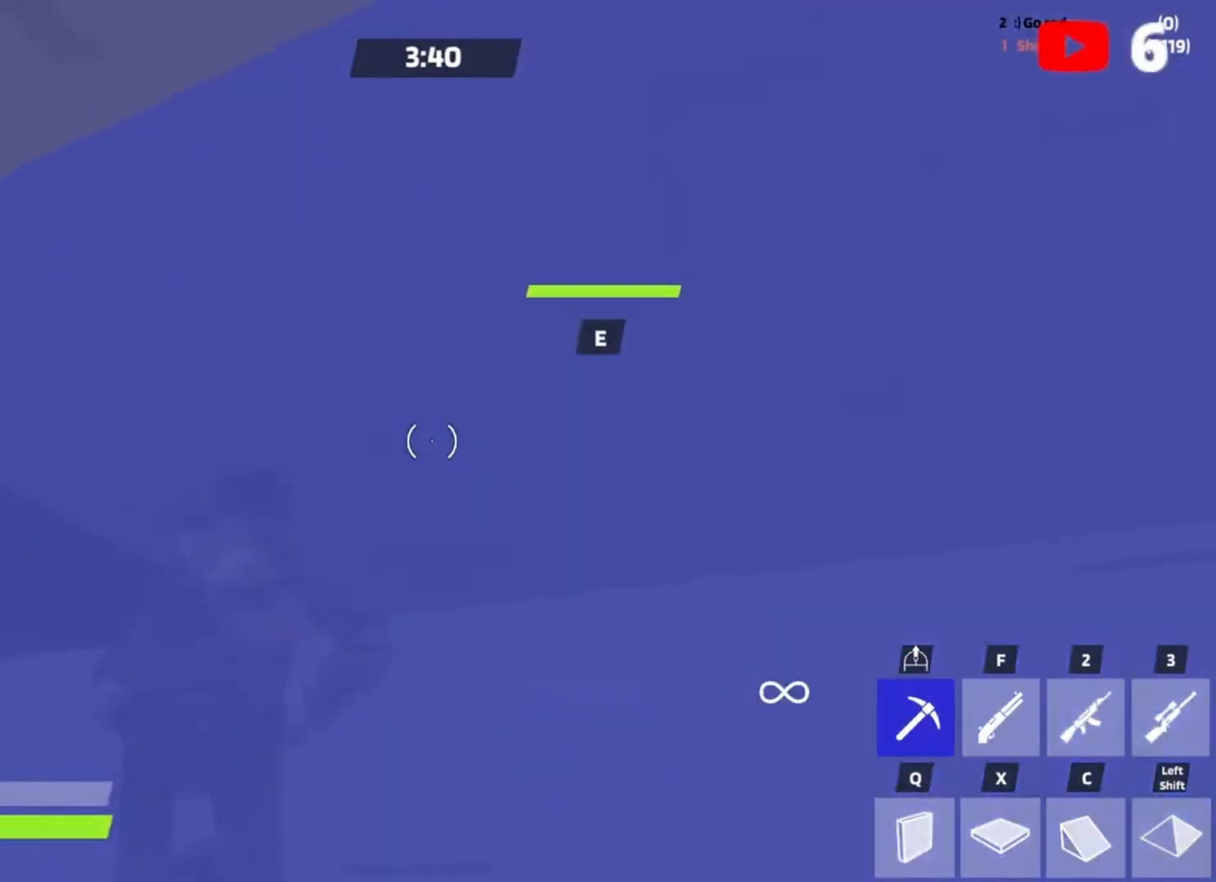
{"keys": ["space", "w"], "events": [[33, "e", "down"], [67, "e", "up"], [167, "e", "down"], [233, "e", "up"], [500, "space", "down"]]}
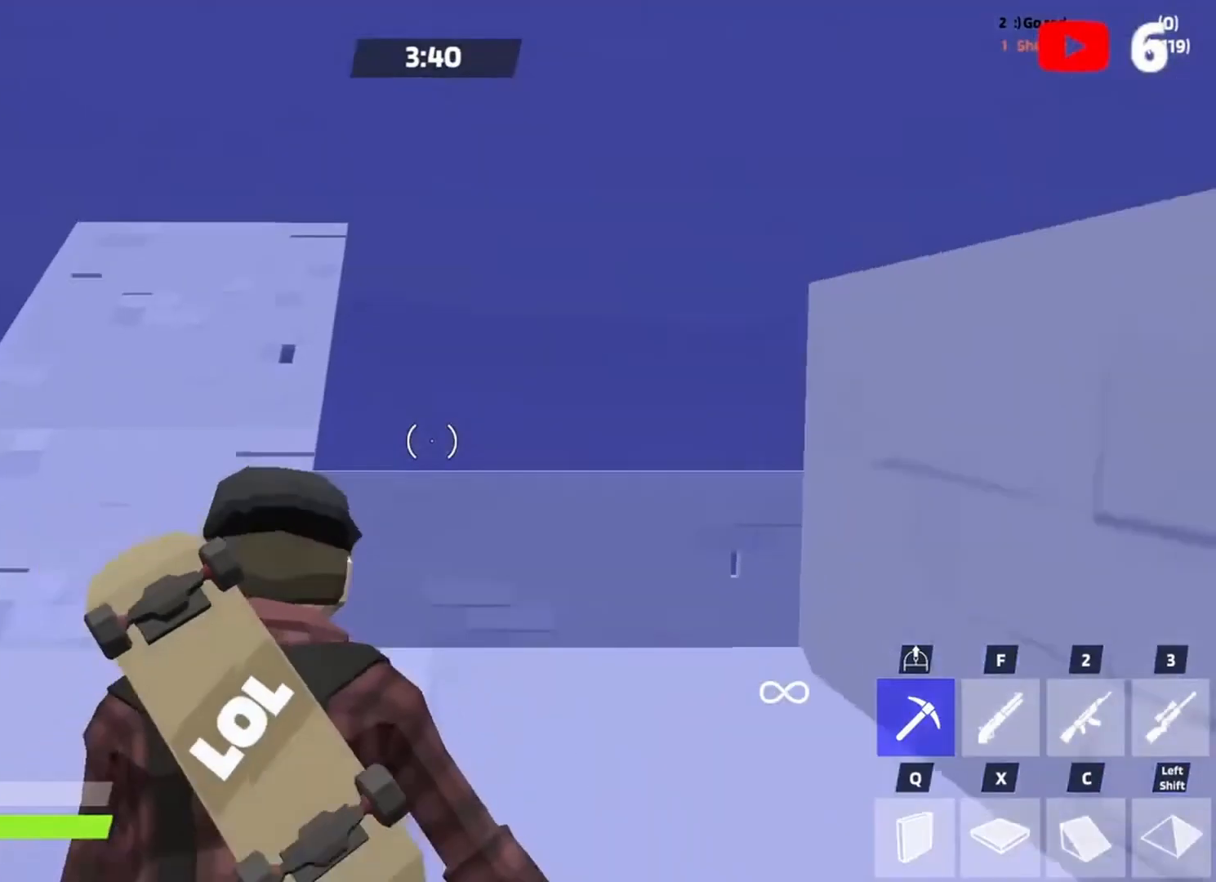
{"keys": ["w"], "events": [[33, "x", "down"], [133, "space", "up"], [133, "x", "up"], [200, "c", "down"], [300, "c", "up"], [300, "q", "down"], [367, "q", "up"]]}
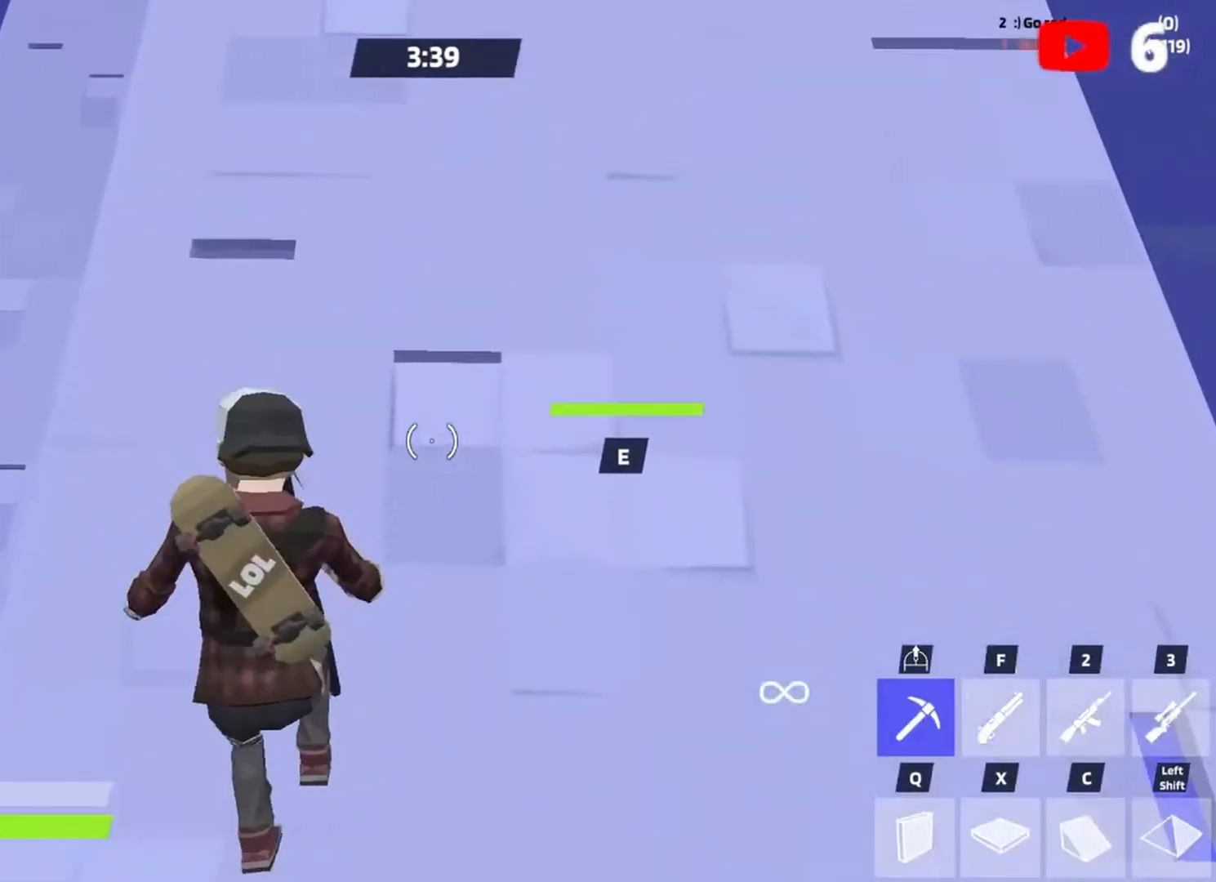
{"keys": ["q", "w"], "events": [[467, "q", "down"]]}
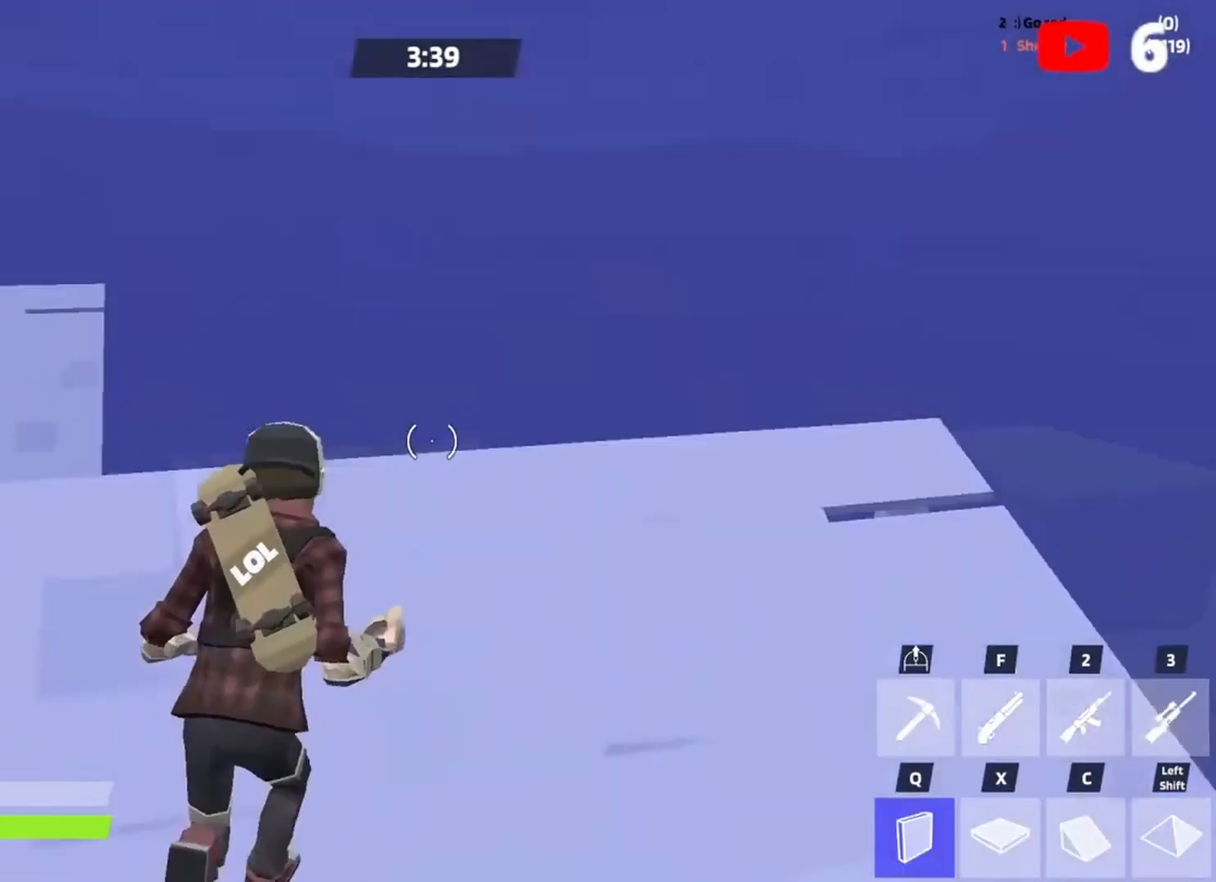
{"keys": ["space", "w"], "events": [[33, "space", "down"], [67, "x", "down"], [133, "q", "up"], [133, "space", "up"], [167, "c", "down"], [167, "x", "up"], [267, "c", "up"], [300, "q", "down"], [400, "space", "down"], [400, "x", "down"], [467, "q", "up"], [500, "x", "up"]]}
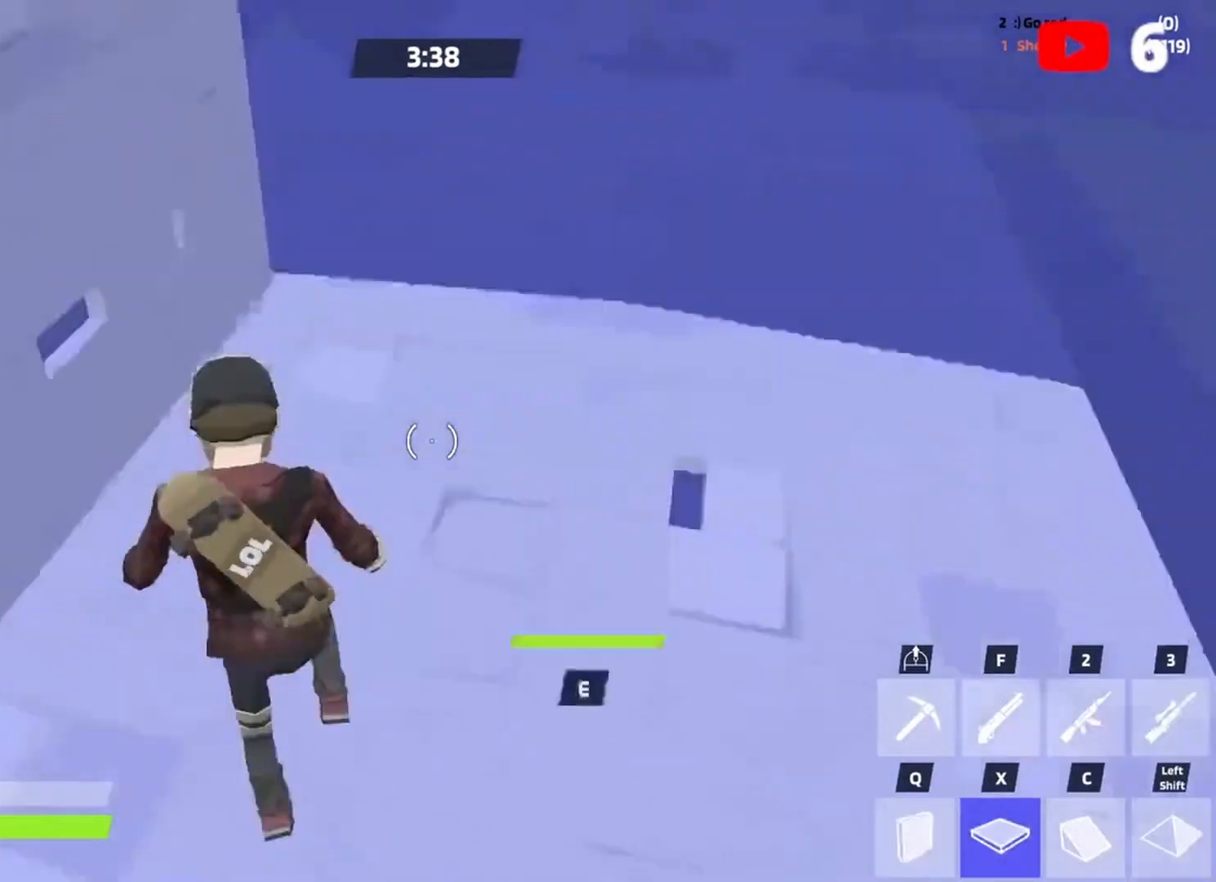
{"keys": ["w"], "events": [[67, "c", "down"], [67, "space", "up"], [133, "c", "up"], [233, "space", "down"], [333, "x", "down"], [367, "space", "up"], [433, "c", "down"], [433, "x", "up"], [500, "c", "up"]]}
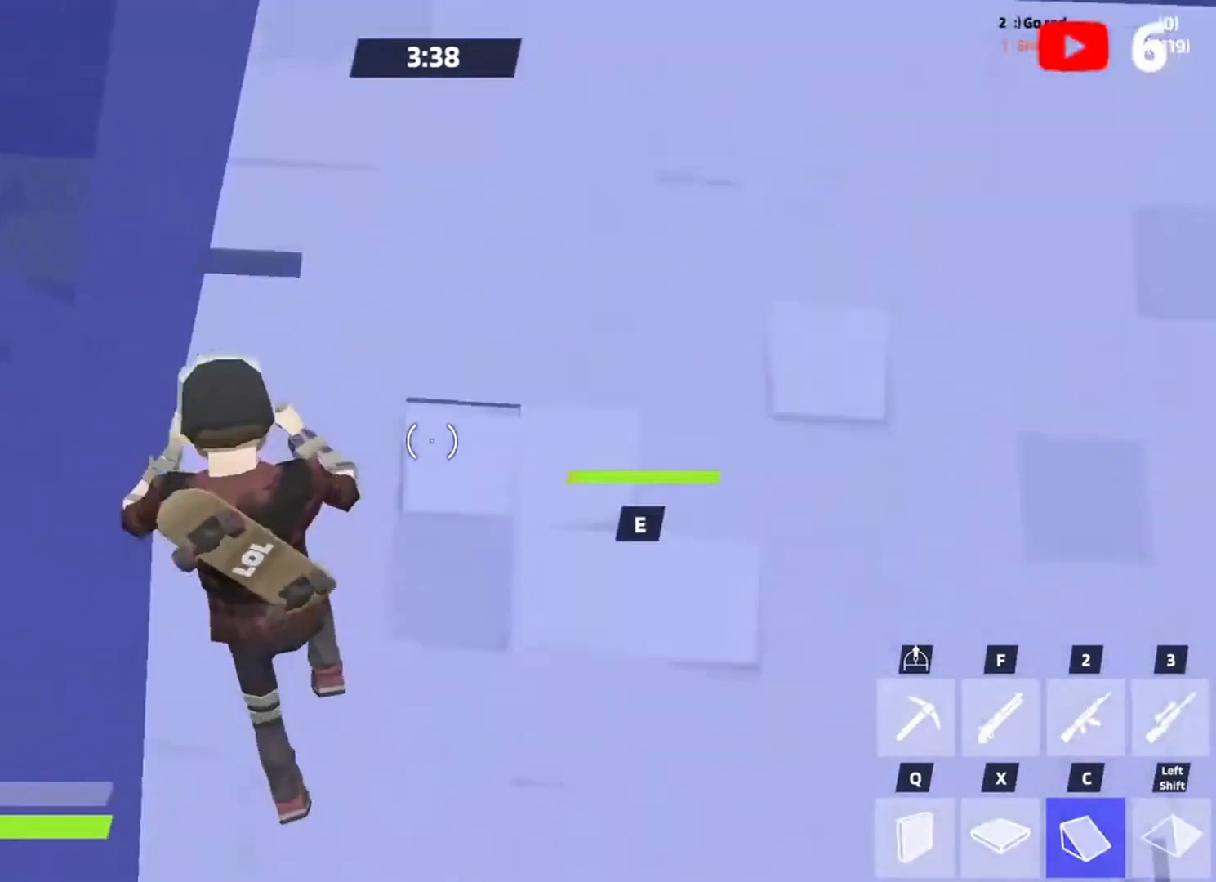
{"keys": ["w"], "events": [[167, "2", "down"], [200, "2", "up"], [333, "d", "down"], [467, "d", "up"]]}
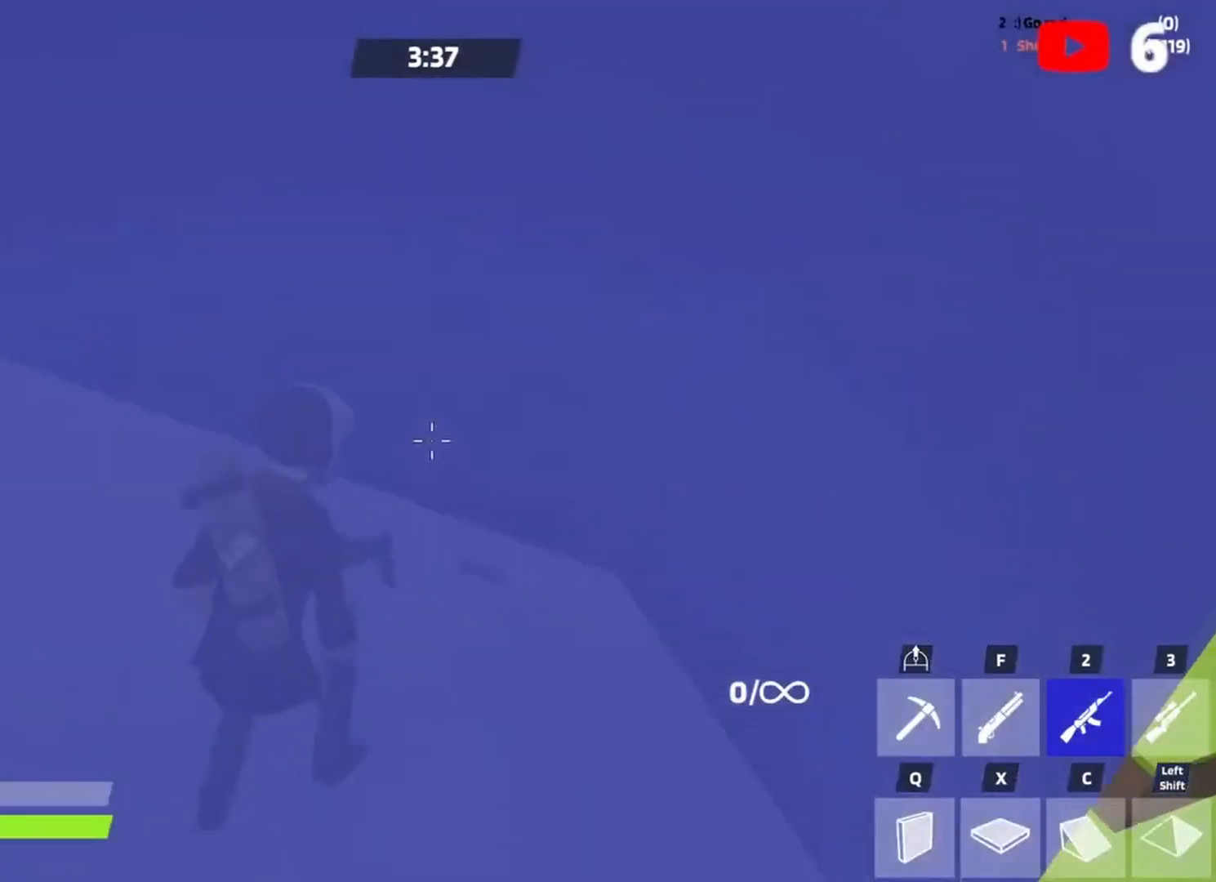
{"keys": ["w"], "events": [[133, "space", "down"], [167, "a", "down"], [233, "w", "up"], [267, "space", "up"], [267, "x", "down"], [367, "x", "up"], [500, "a", "up"], [500, "w", "down"]]}
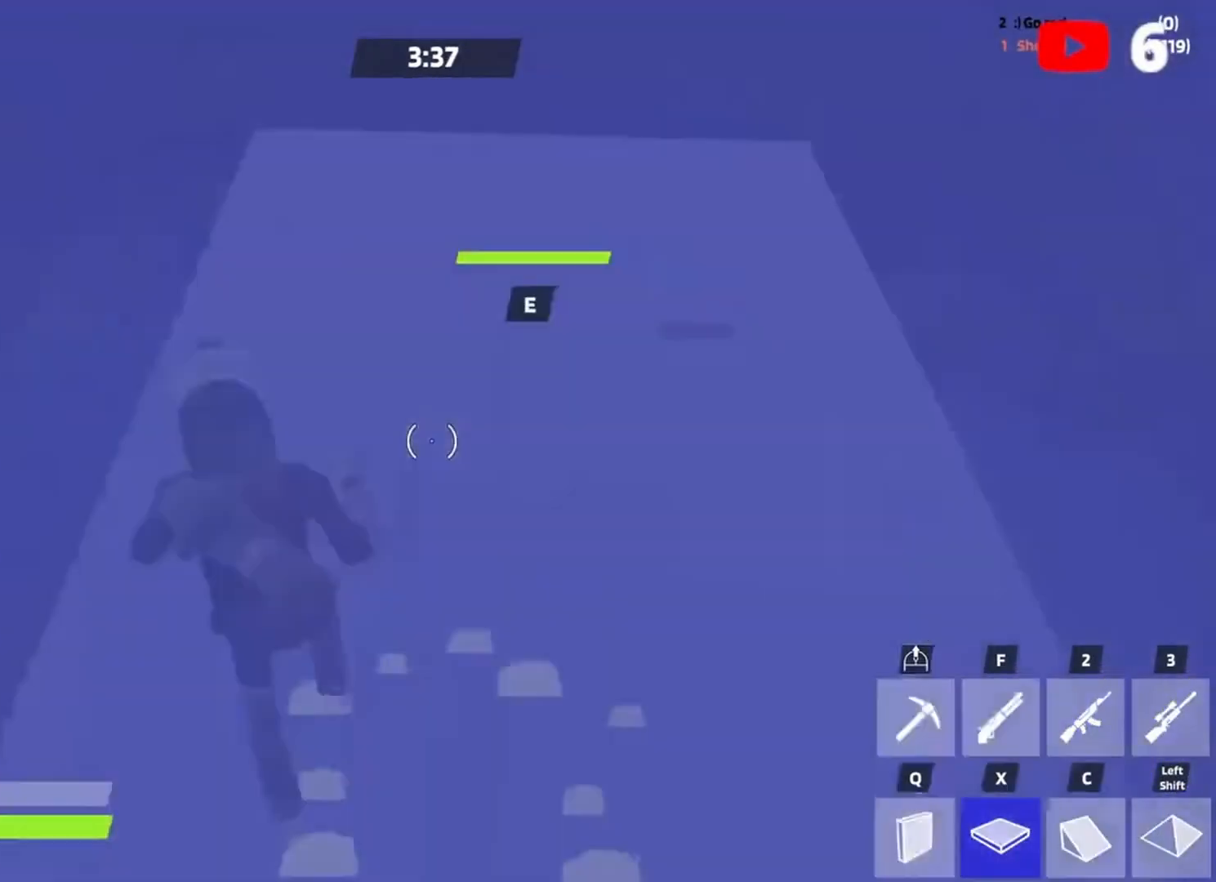
{"keys": ["d", "w"], "events": [[233, "2", "down"], [267, "2", "up"], [367, "d", "down"]]}
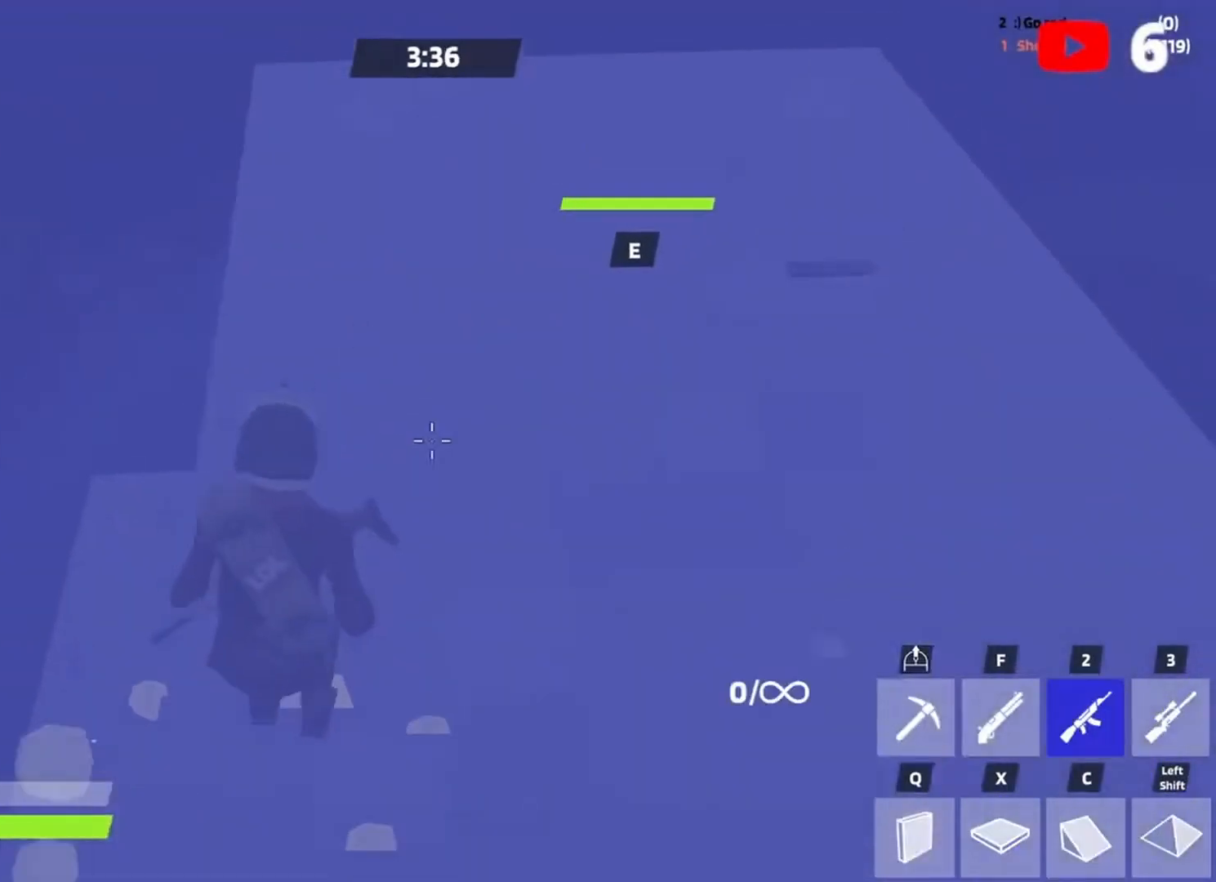
{"keys": ["d"], "events": [[67, "w", "up"], [333, "ctrl", "down"], [433, "ctrl", "up"]]}
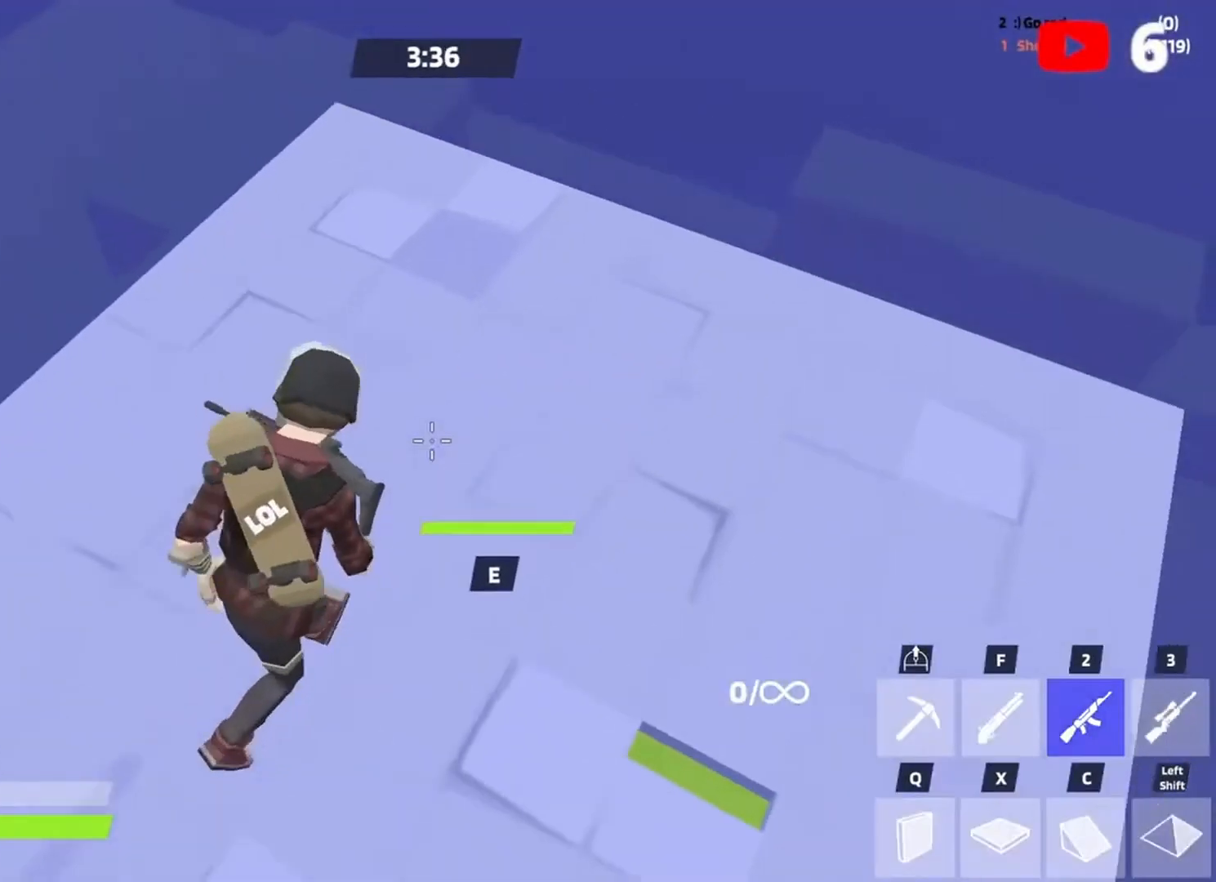
{"keys": ["a", "s"], "events": [[67, "ctrl", "down"], [133, "ctrl", "up"], [300, "d", "up"], [367, "a", "down"], [367, "s", "down"]]}
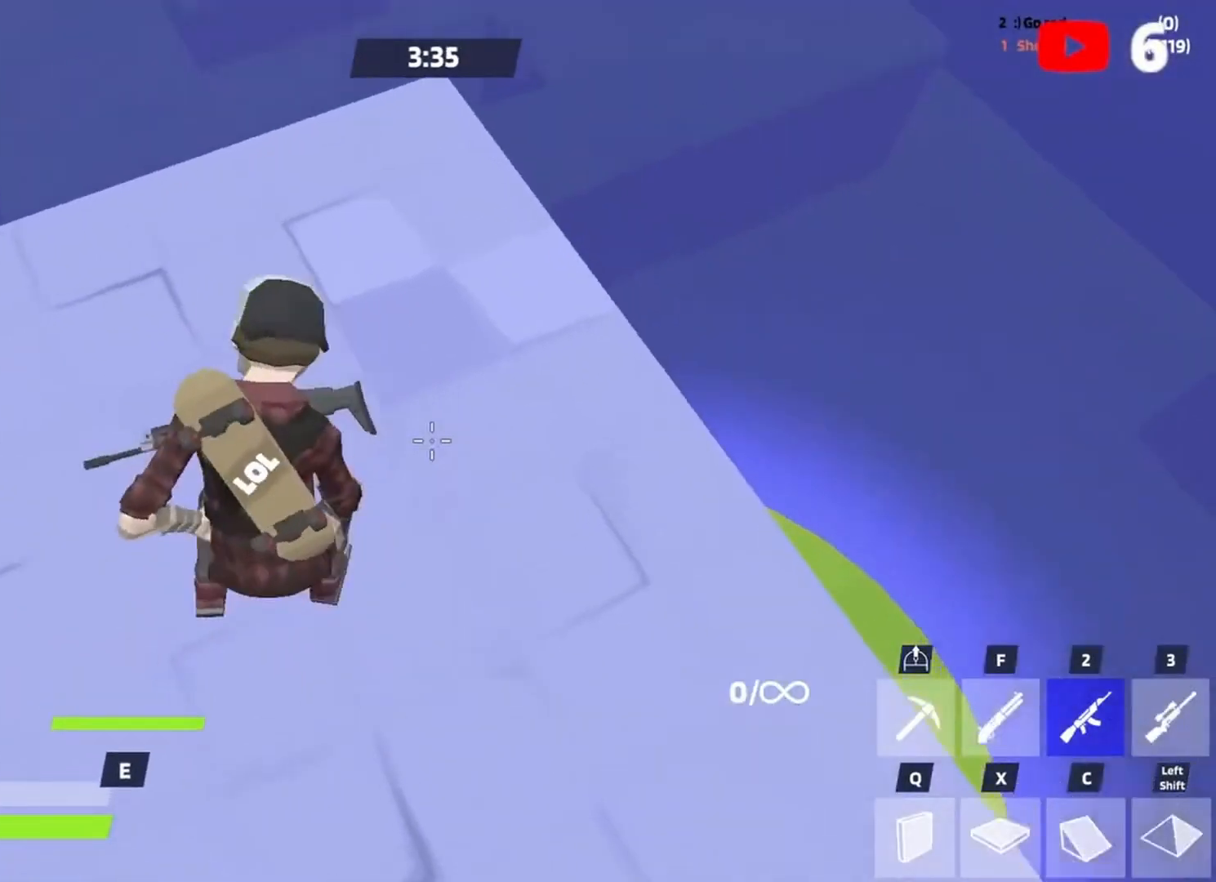
{"keys": ["d", "s"], "events": [[133, "a", "up"], [200, "s", "up"], [300, "w", "down"], [333, "w", "up"], [433, "s", "down"], [467, "d", "down"]]}
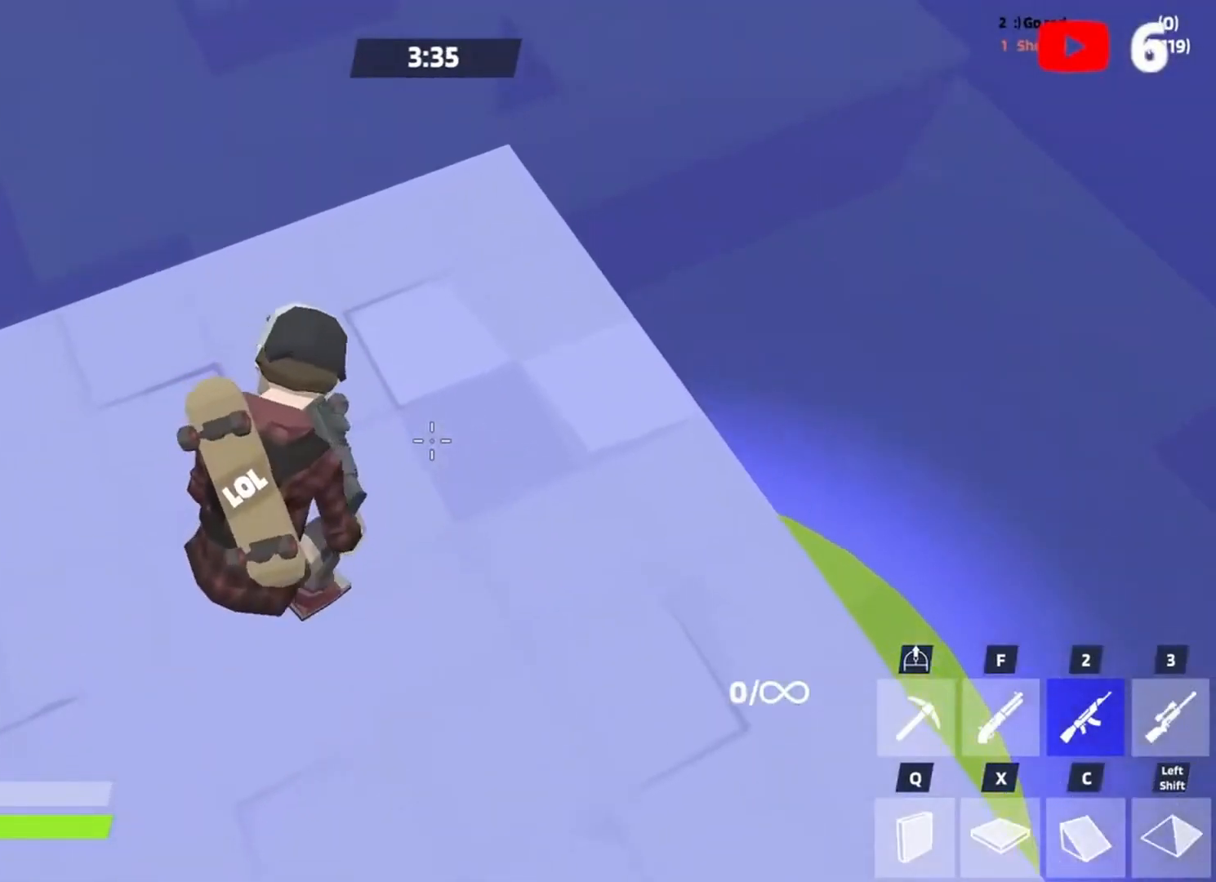
{"keys": ["d", "s"], "events": [[67, "a", "down"], [100, "d", "up"], [167, "a", "up"], [433, "d", "down"]]}
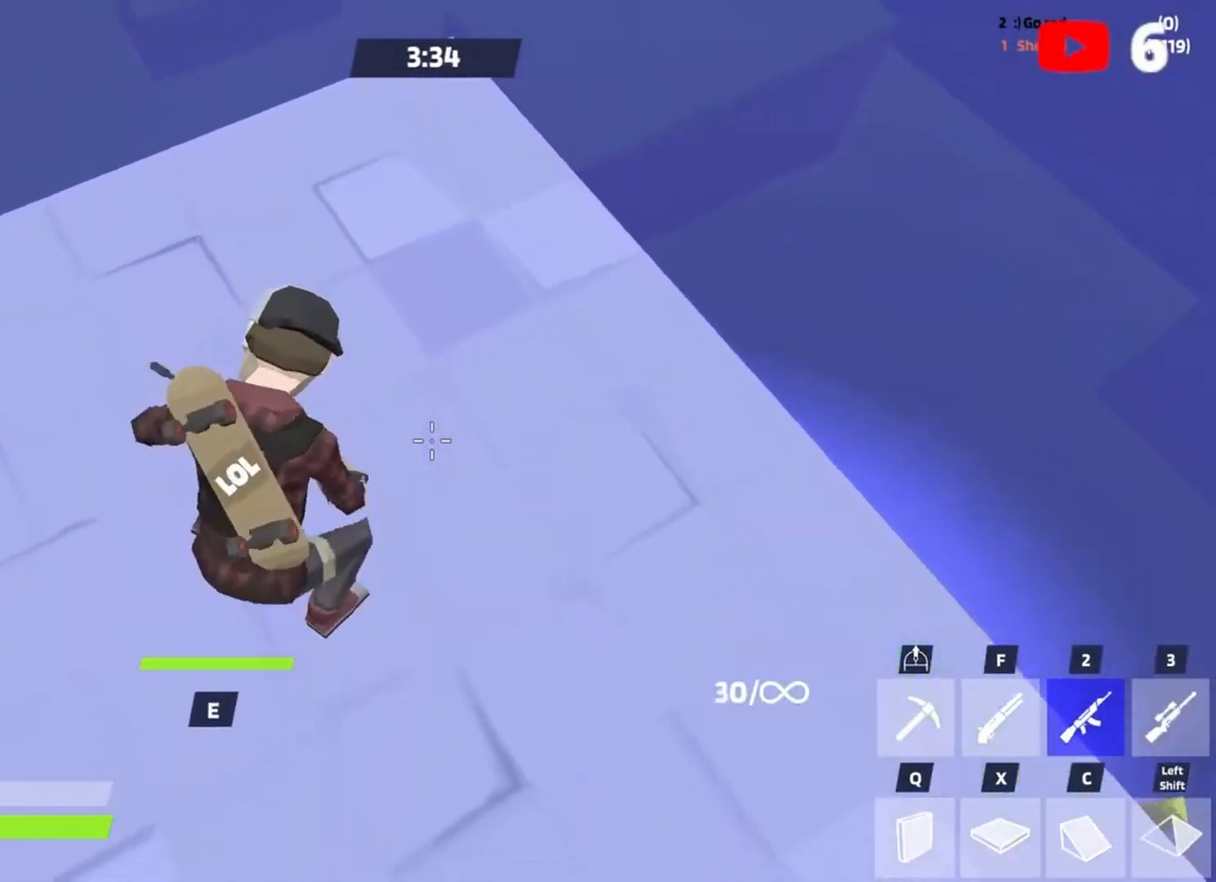
{"keys": ["d", "w"], "events": [[100, "s", "up"], [167, "w", "down"], [367, "ctrl", "down"], [400, "ctrl", "up"]]}
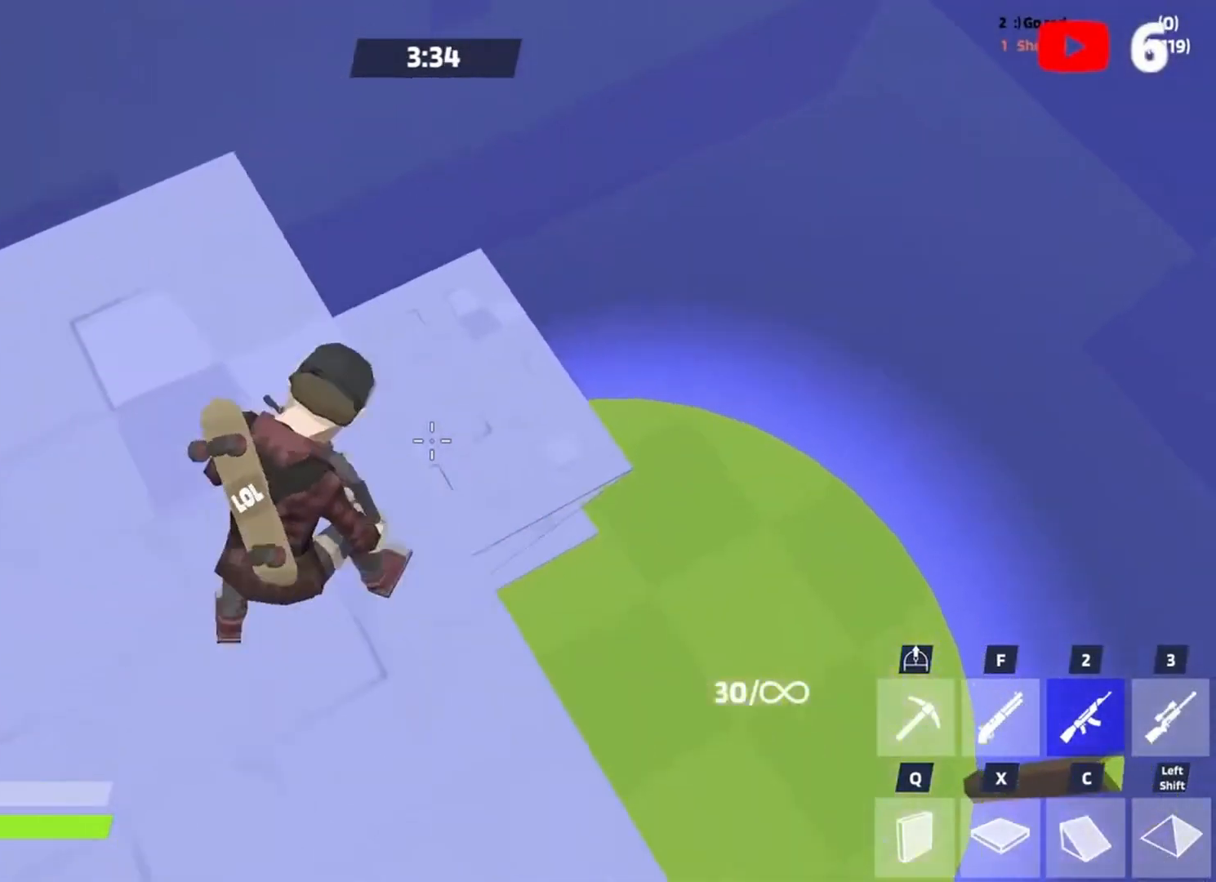
{"keys": ["a", "x"], "events": [[133, "w", "up"], [267, "q", "down"], [367, "d", "up"], [367, "q", "up"], [433, "a", "down"], [467, "x", "down"]]}
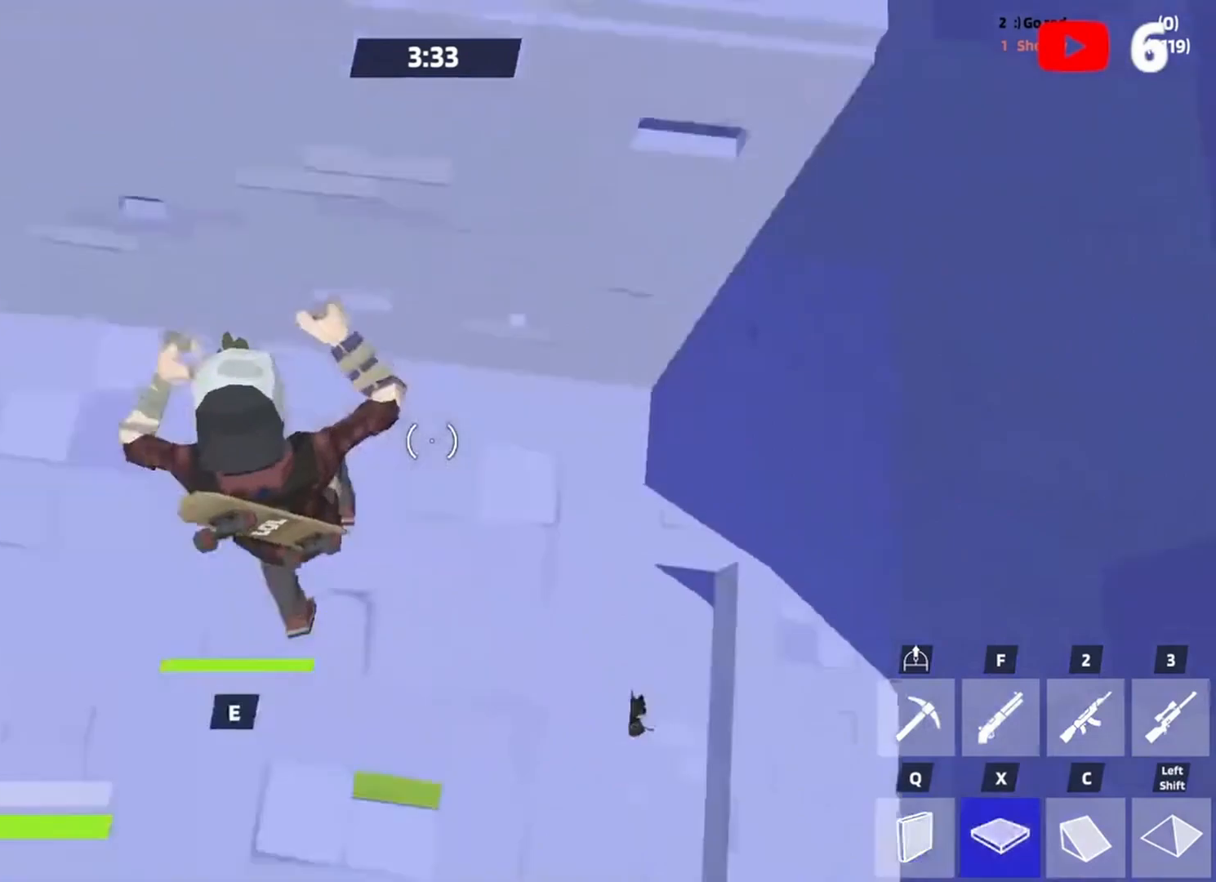
{"keys": ["d", "w"], "events": [[67, "x", "up"], [100, "s", "down"], [200, "a", "up"], [200, "f", "down"], [267, "s", "up"], [300, "f", "up"], [300, "w", "down"], [400, "d", "down"]]}
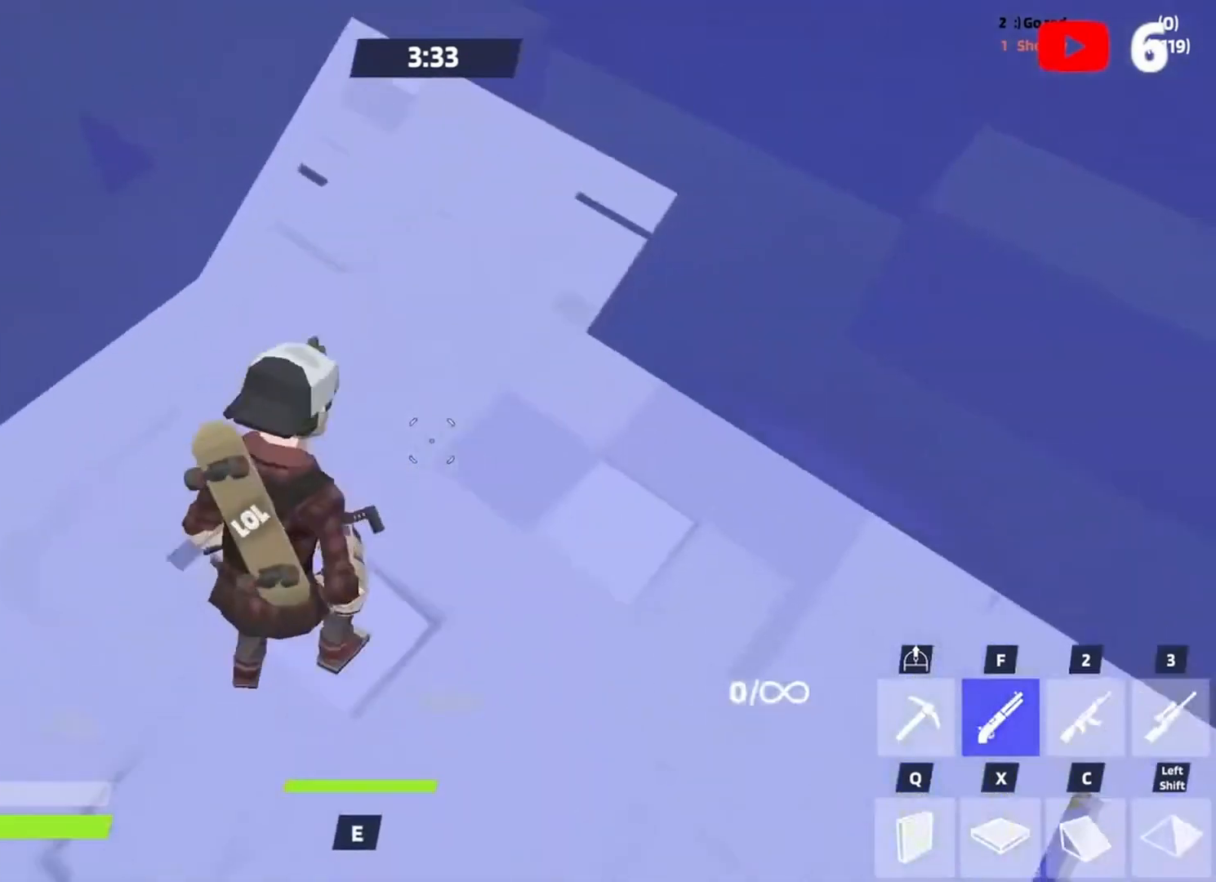
{"keys": ["d", "s"], "events": [[267, "space", "down"], [367, "w", "up"], [400, "space", "up"], [500, "s", "down"]]}
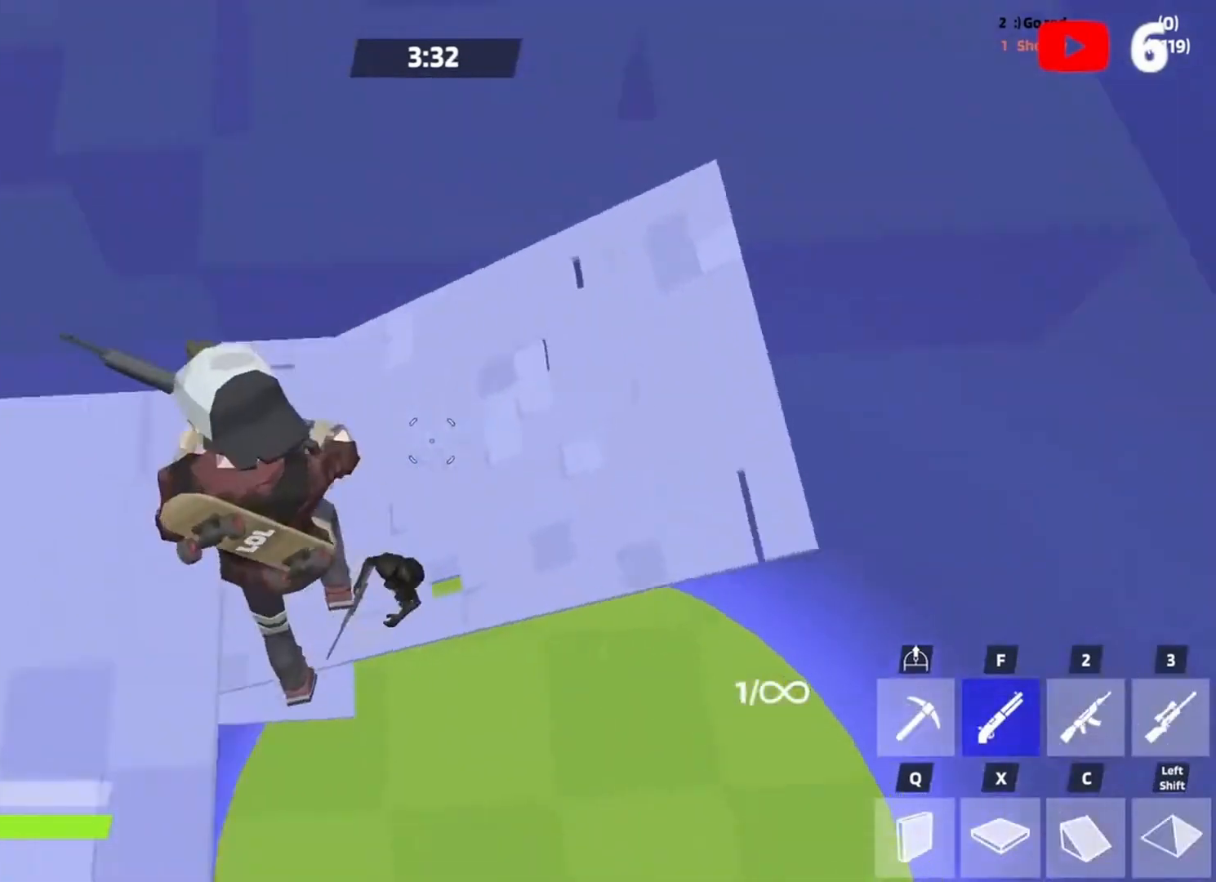
{"keys": ["shift"], "events": [[267, "d", "up"], [433, "x", "down"], [467, "s", "up"], [467, "shift", "down"], [500, "x", "up"]]}
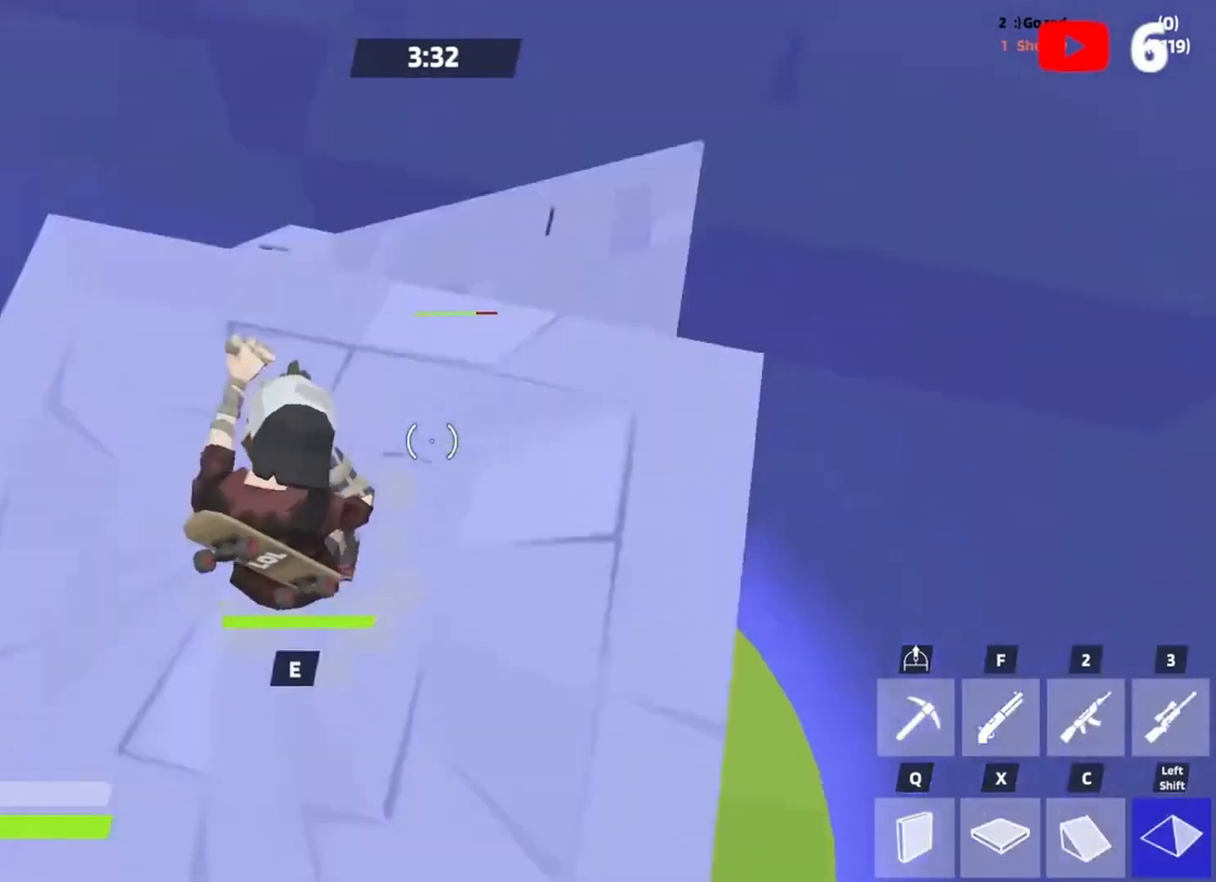
{"keys": ["f"], "events": [[67, "shift", "up"], [67, "x", "down"], [167, "a", "down"], [167, "w", "down"], [200, "x", "up"], [267, "a", "up"], [333, "w", "up"], [433, "f", "down"]]}
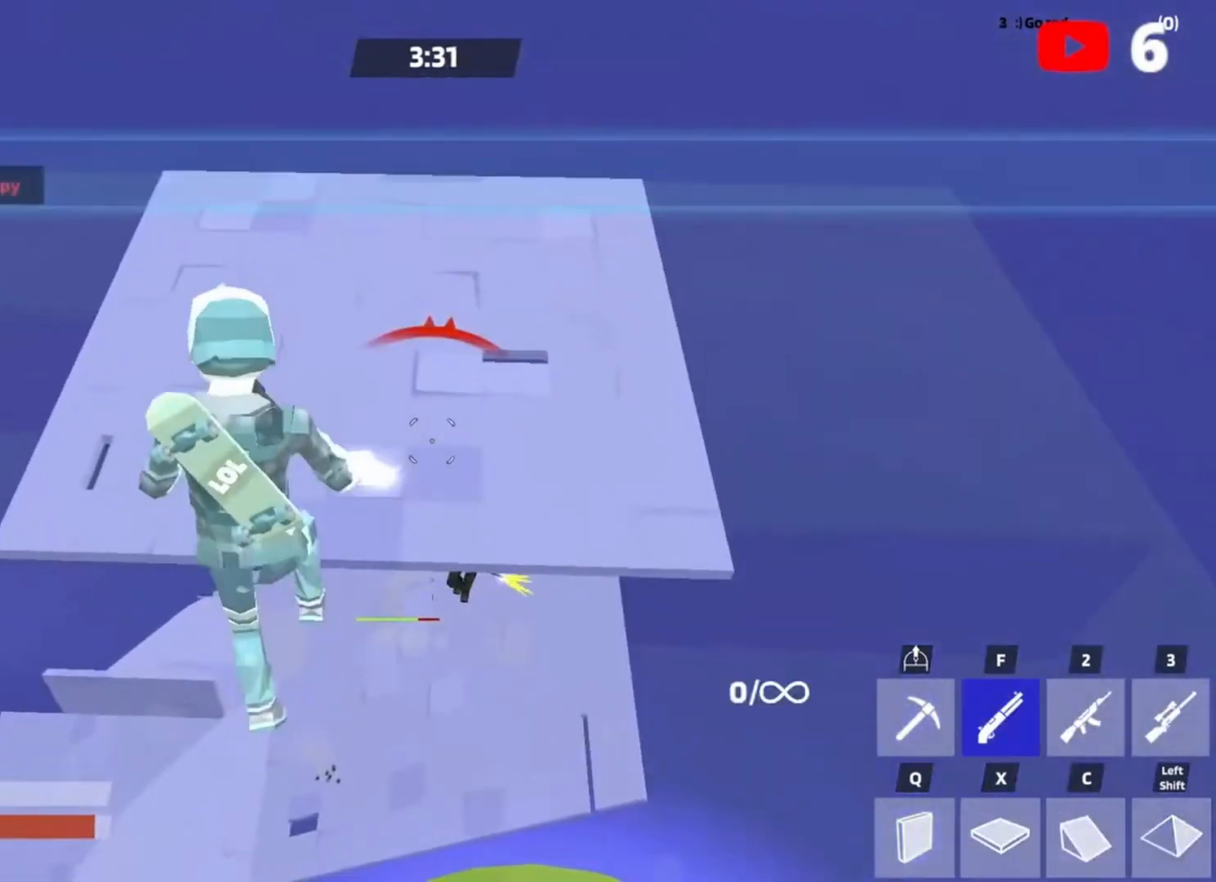
{"keys": [], "events": [[33, "f", "up"], [33, "s", "down"], [133, "d", "down"], [133, "s", "up"], [267, "d", "up"]]}
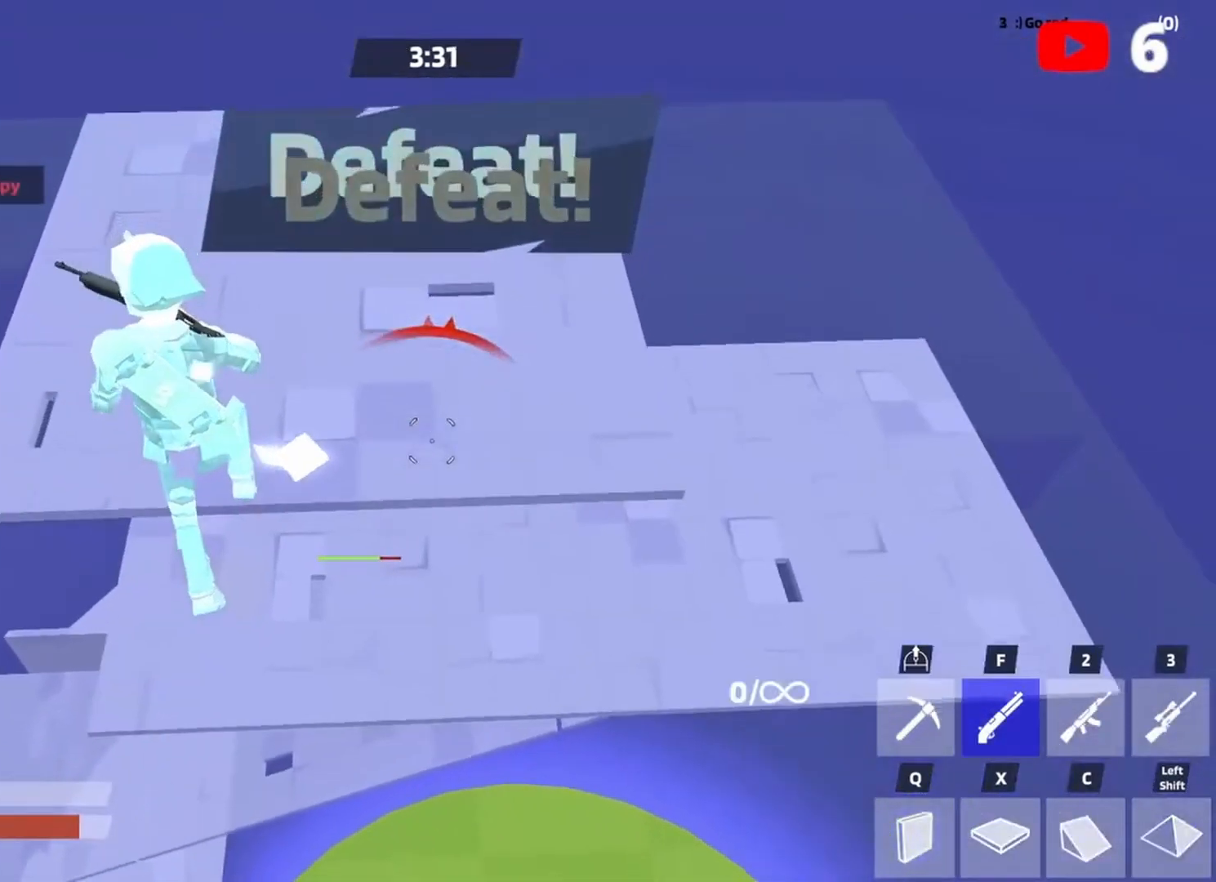
{"keys": [], "events": []}
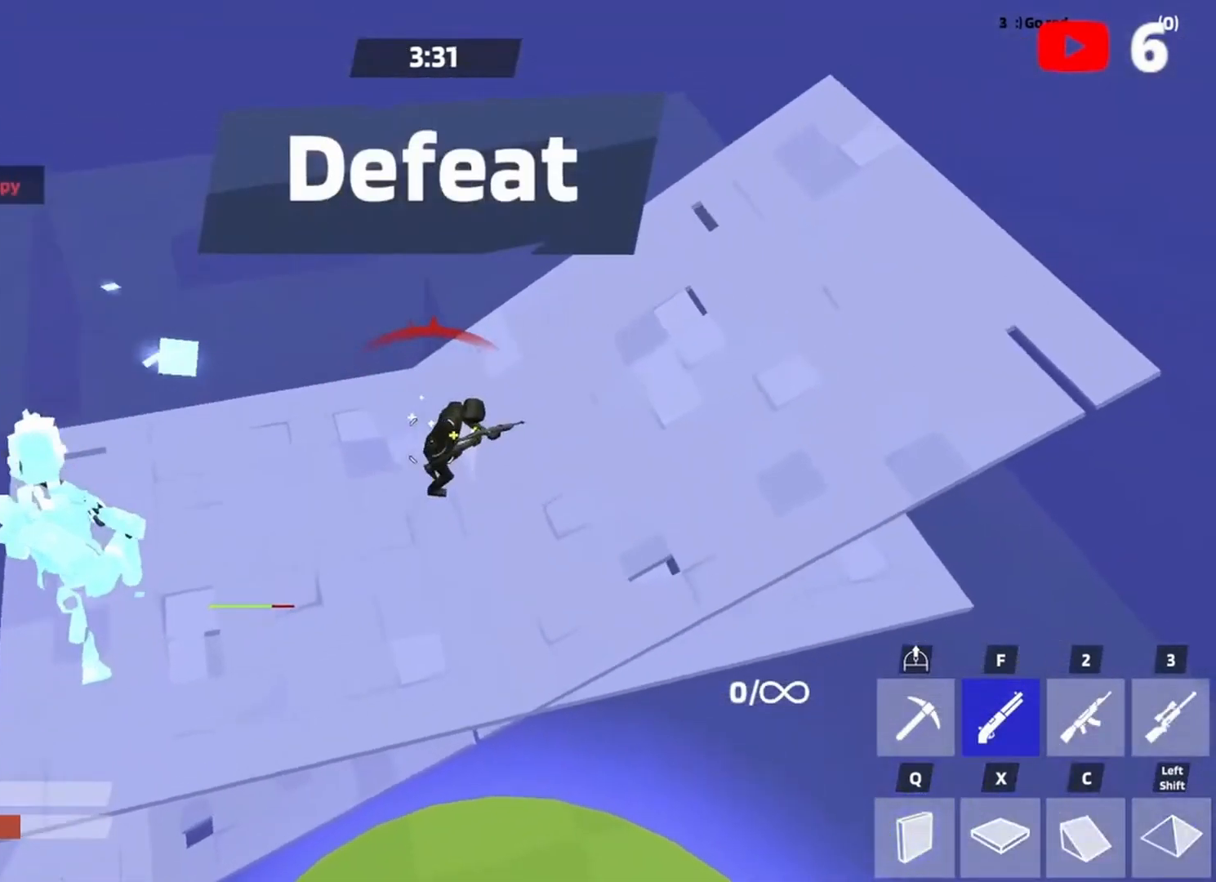
{"keys": [], "events": []}
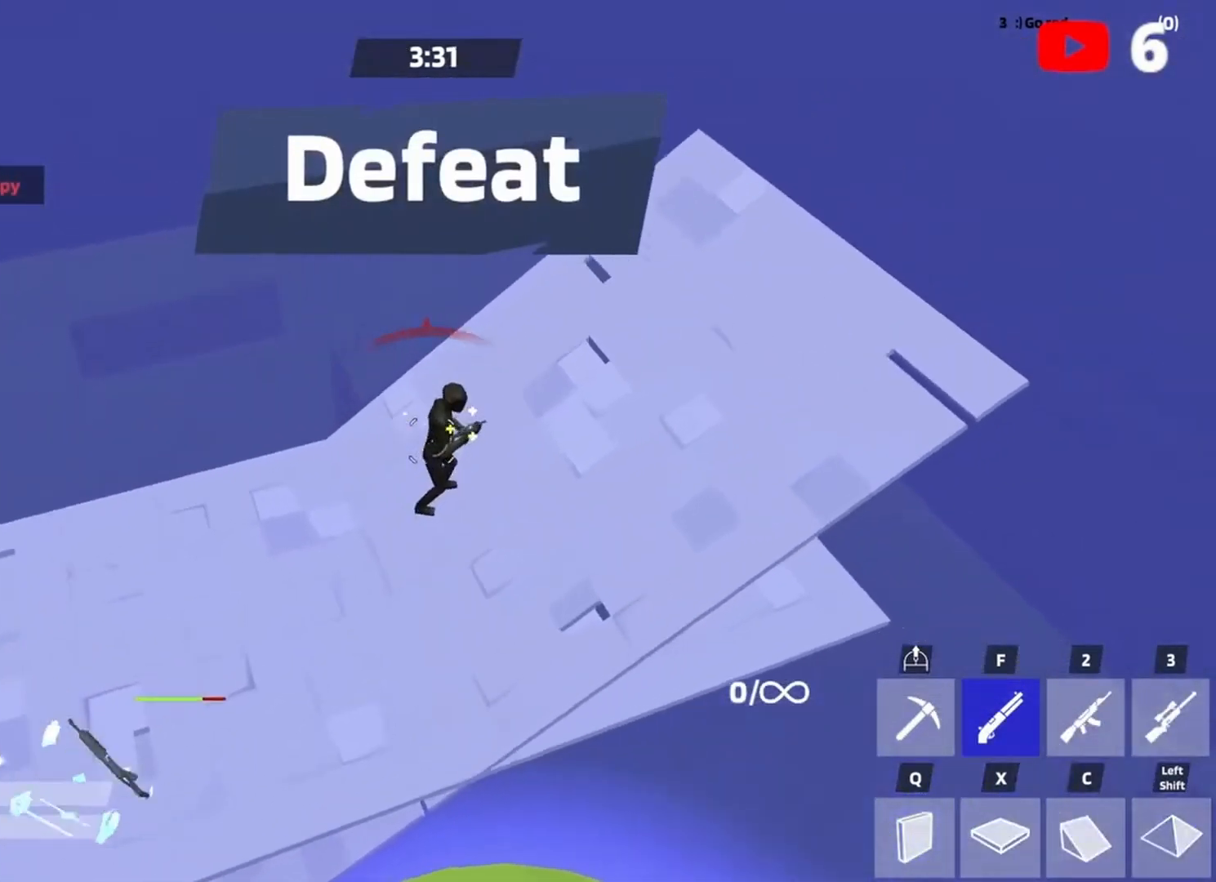
{"keys": [], "events": []}
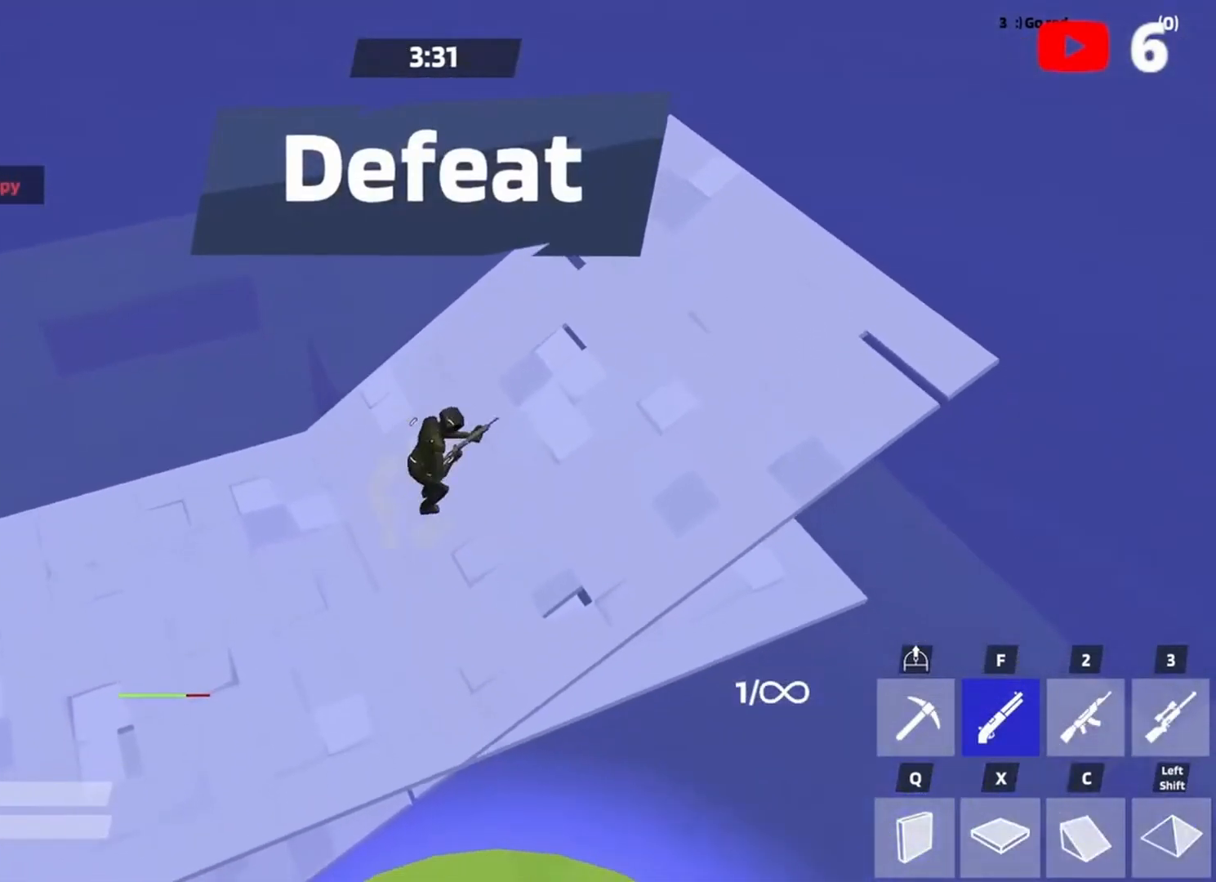
{"keys": [], "events": []}
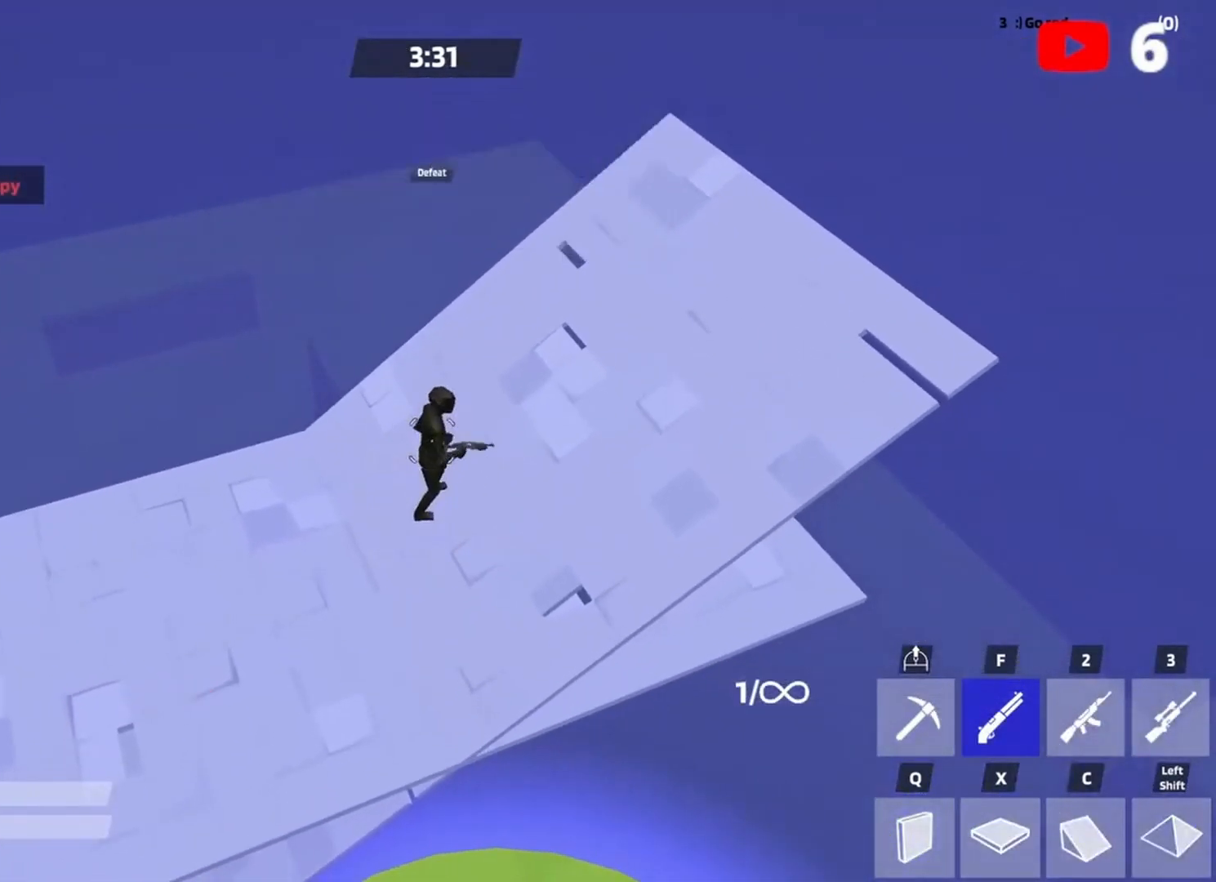
{"keys": [], "events": []}